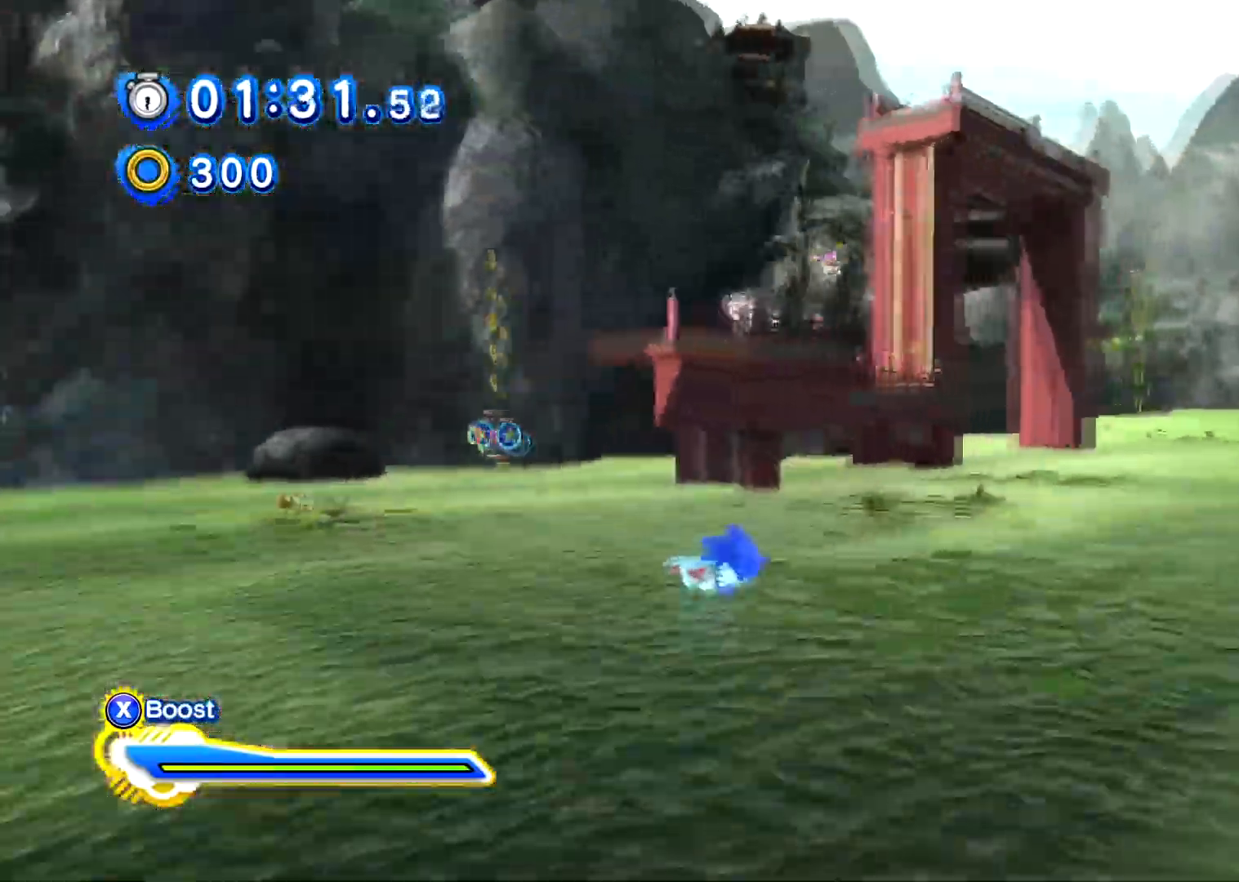
Gameplay with a controller (Xbox layout); each line is a JSON object with the inputs held at the frame after it. "events" lists button and stick changes between this image and that frame as [ms after this image, input, new state], when the widget could be followed in between.
{"buttons": ["A"], "left_stick": "up-right", "right_stick": "center", "events": [[200, "X", "down"], [367, "A", "down"], [400, "X", "up"], [451, "left_stick", "up-right"]]}
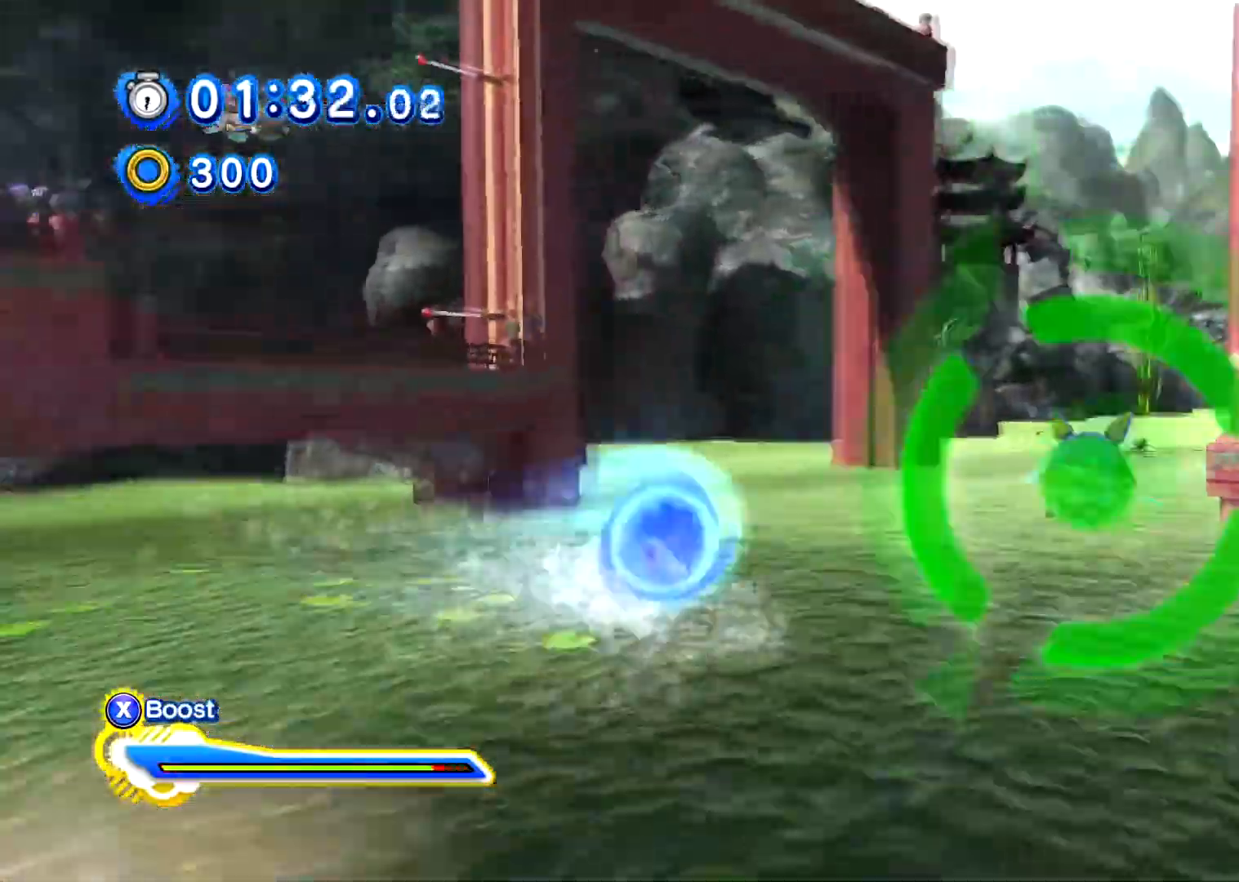
{"buttons": ["A"], "left_stick": "up-right", "right_stick": "center", "events": [[317, "A", "up"], [367, "A", "down"]]}
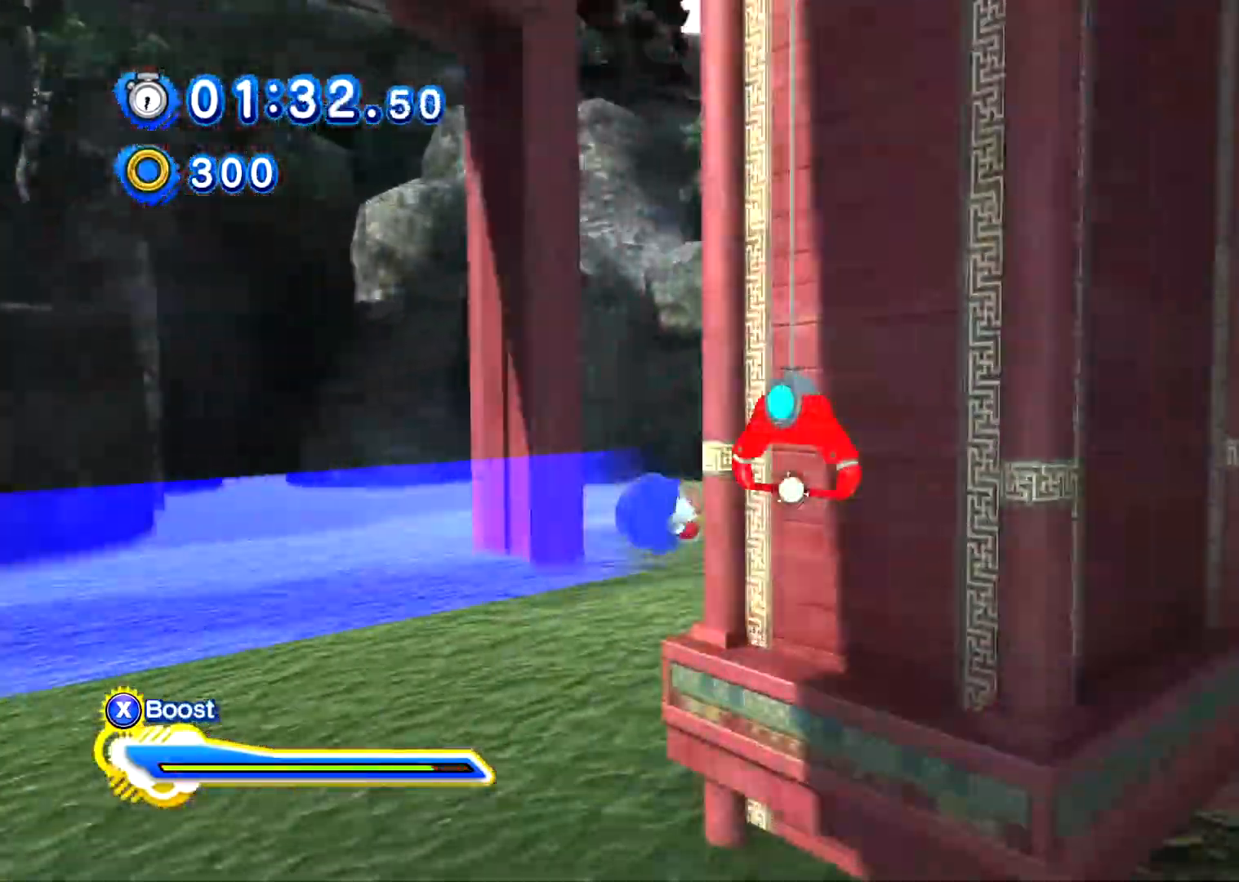
{"buttons": [], "left_stick": "up-right", "right_stick": "center", "events": [[17, "A", "up"]]}
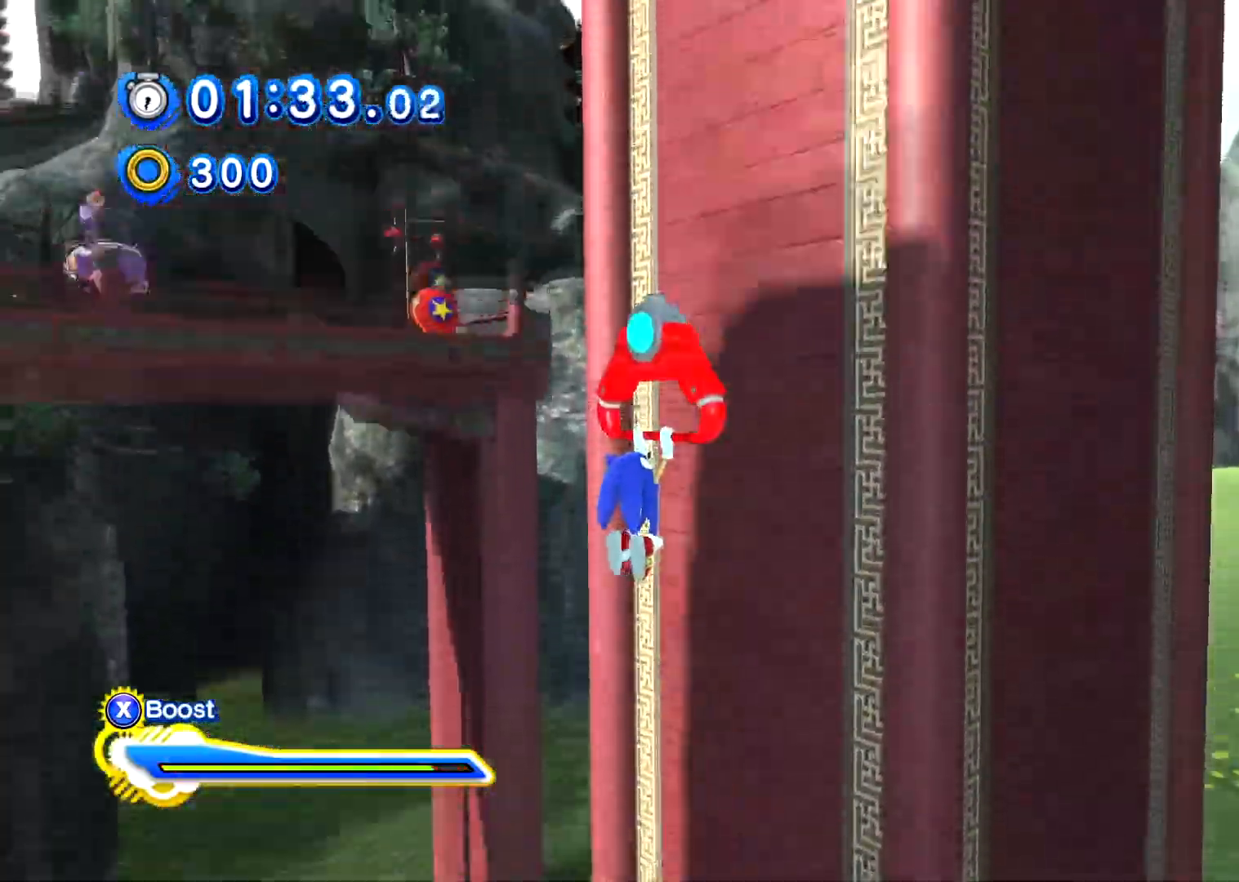
{"buttons": ["A"], "left_stick": "up-right", "right_stick": "center", "events": [[400, "A", "down"]]}
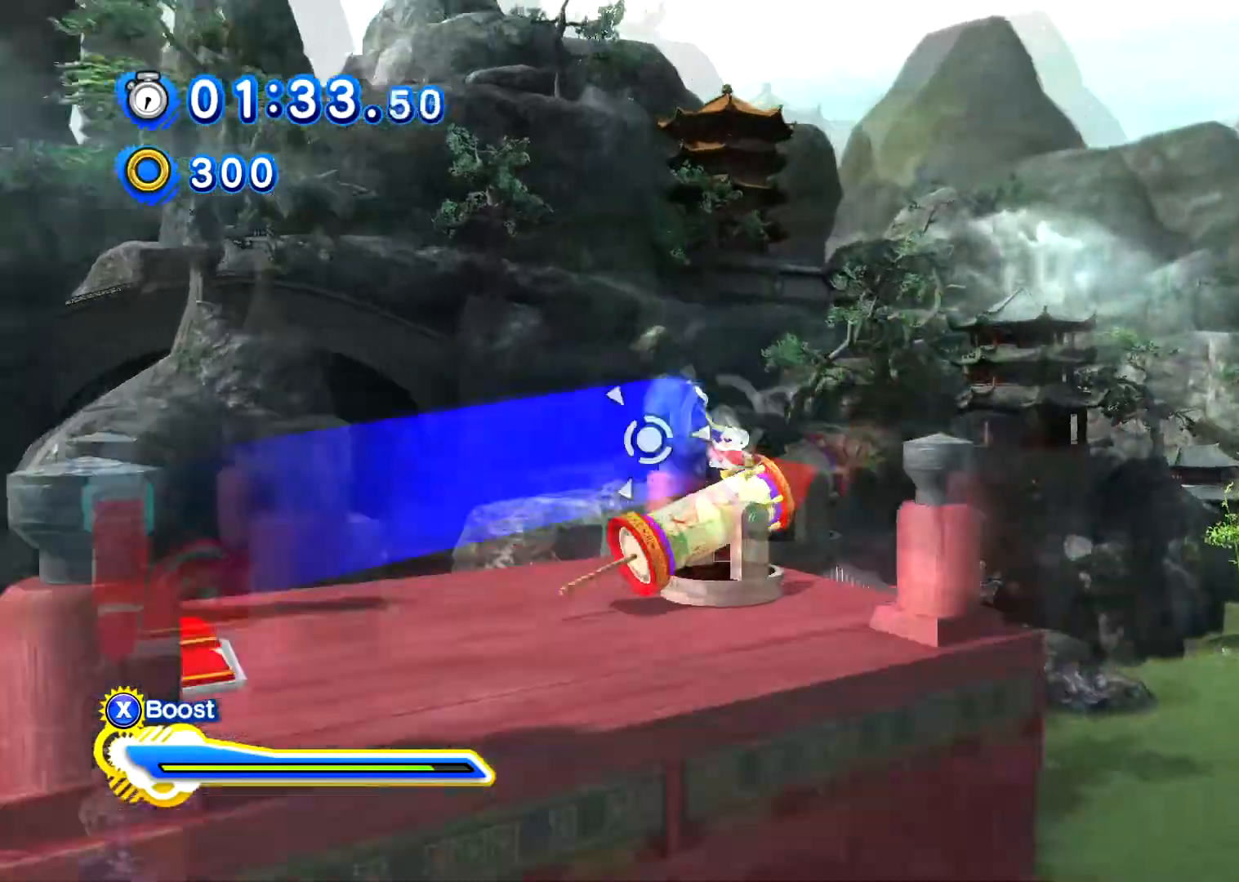
{"buttons": [], "left_stick": "center", "right_stick": "center", "events": [[50, "A", "up"], [150, "left_stick", "center"]]}
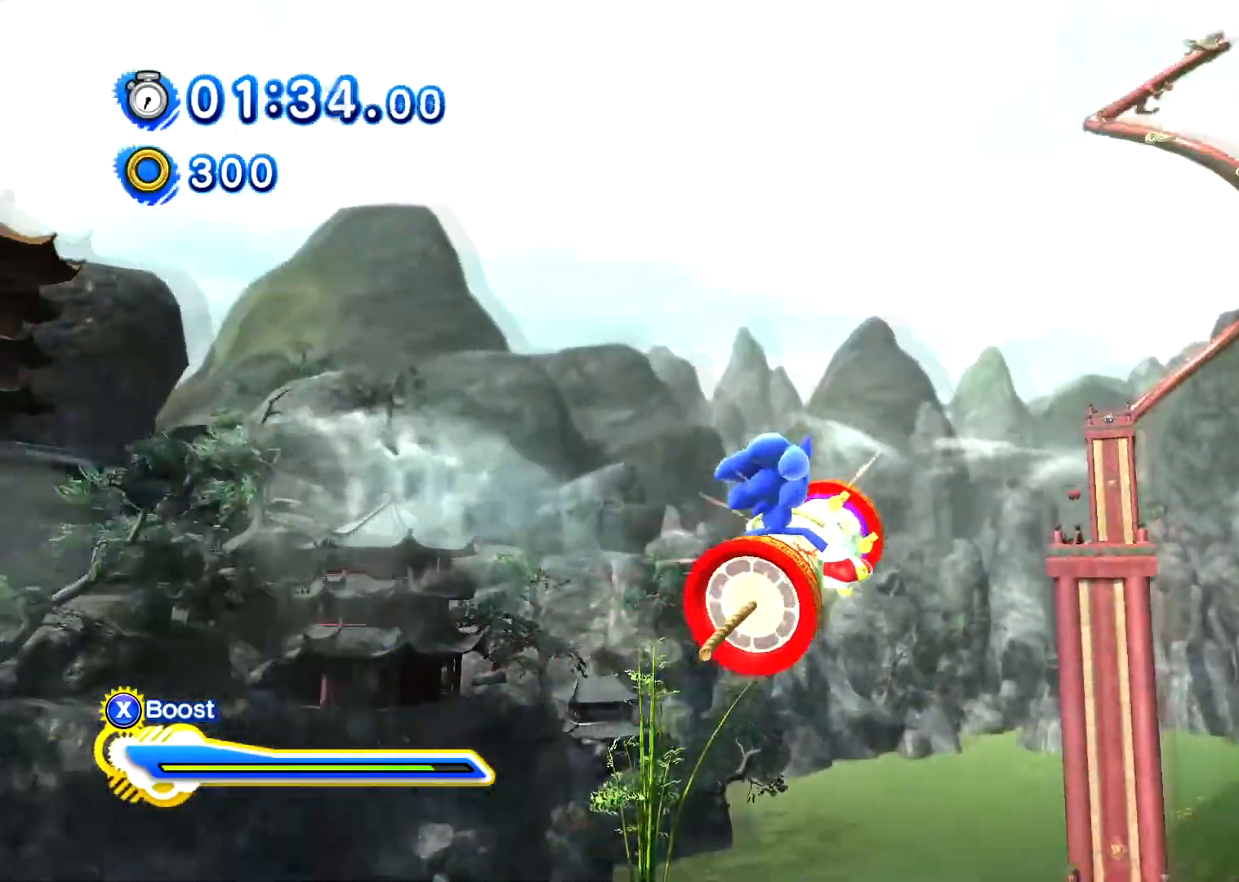
{"buttons": [], "left_stick": "center", "right_stick": "center", "events": []}
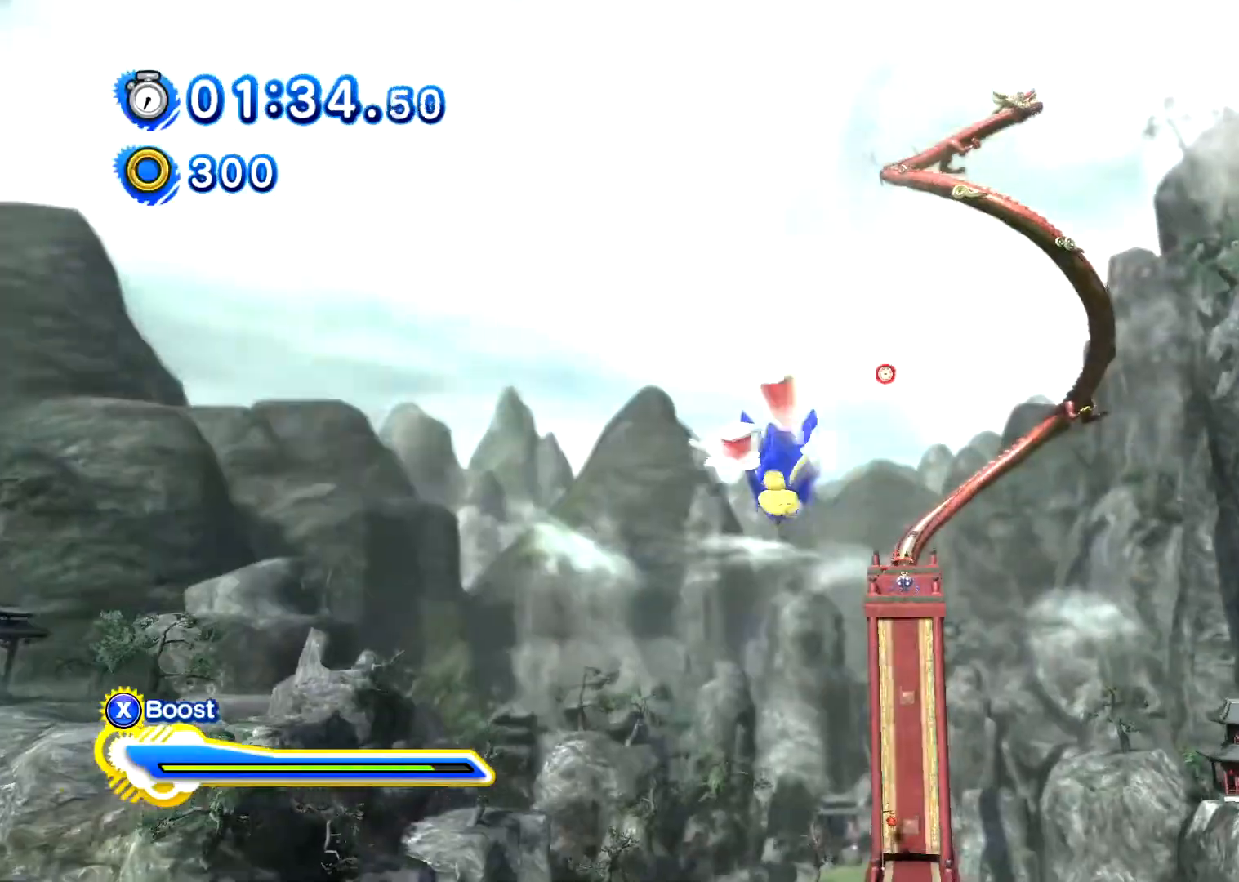
{"buttons": [], "left_stick": "center", "right_stick": "center", "events": []}
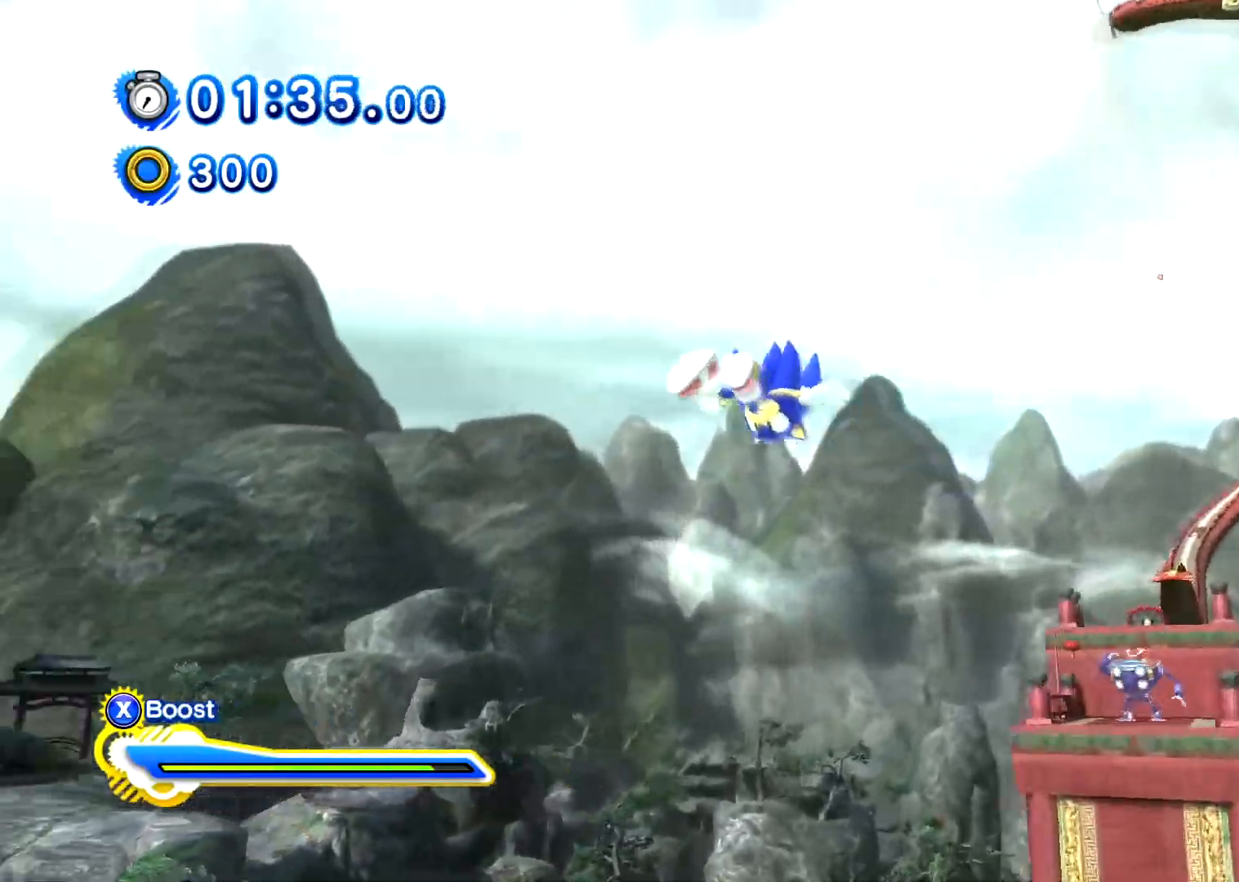
{"buttons": [], "left_stick": "center", "right_stick": "center", "events": []}
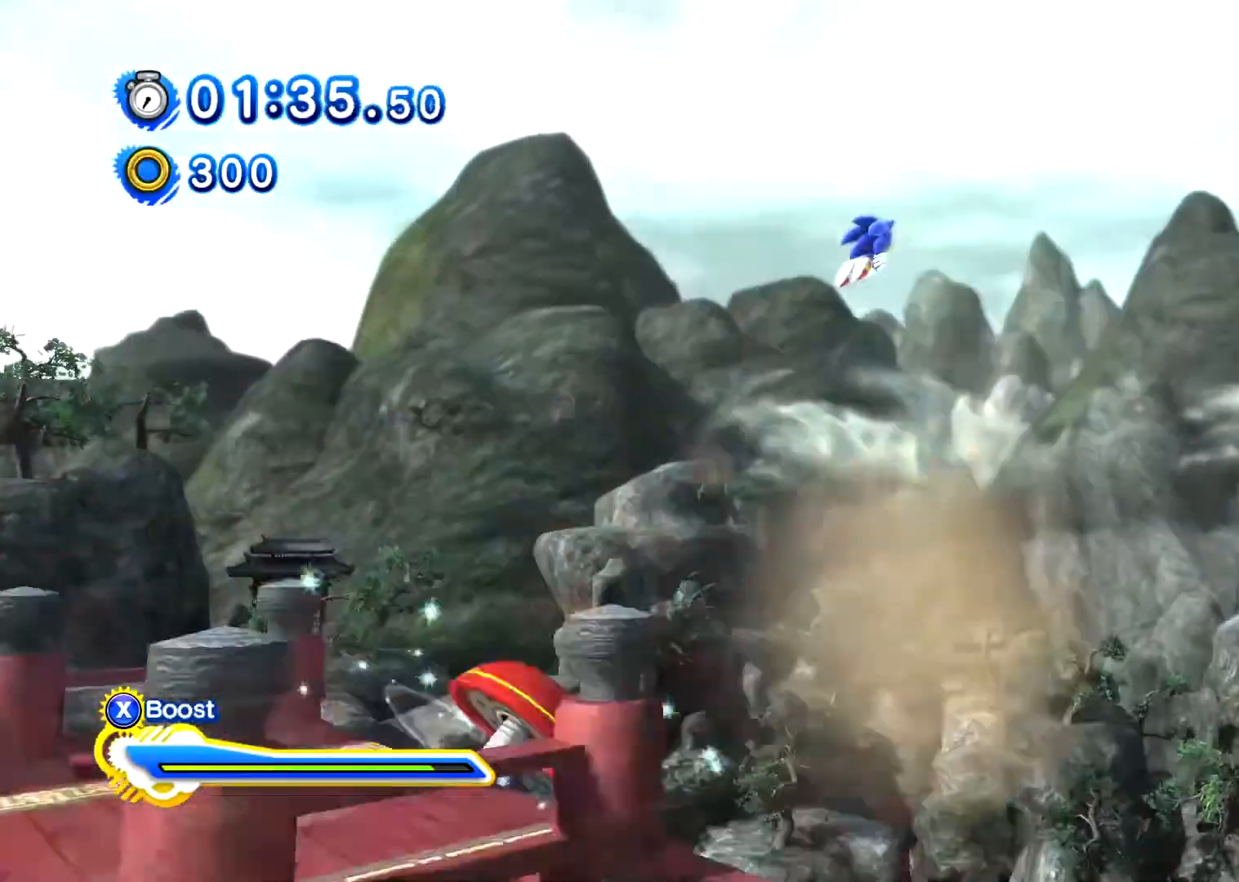
{"buttons": [], "left_stick": "center", "right_stick": "center", "events": []}
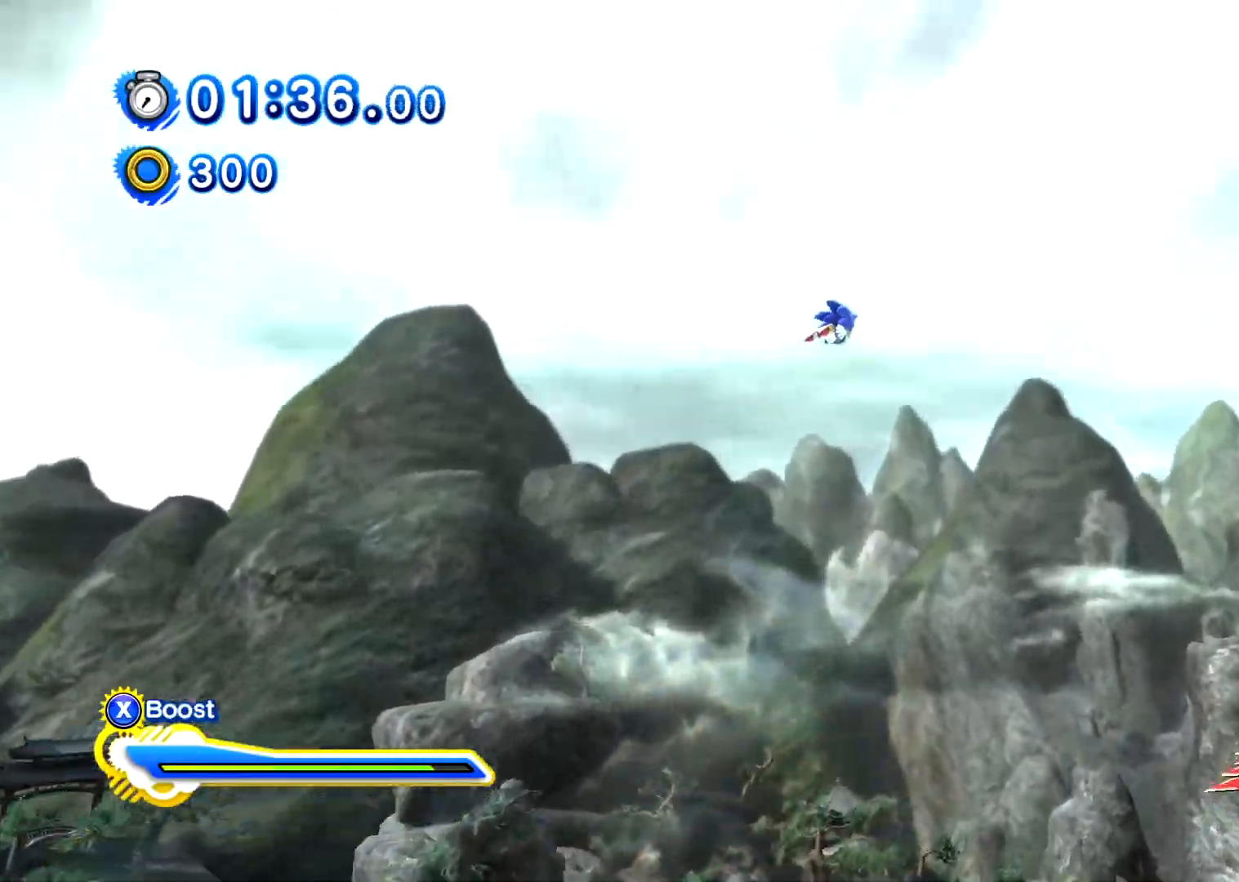
{"buttons": [], "left_stick": "center", "right_stick": "center", "events": []}
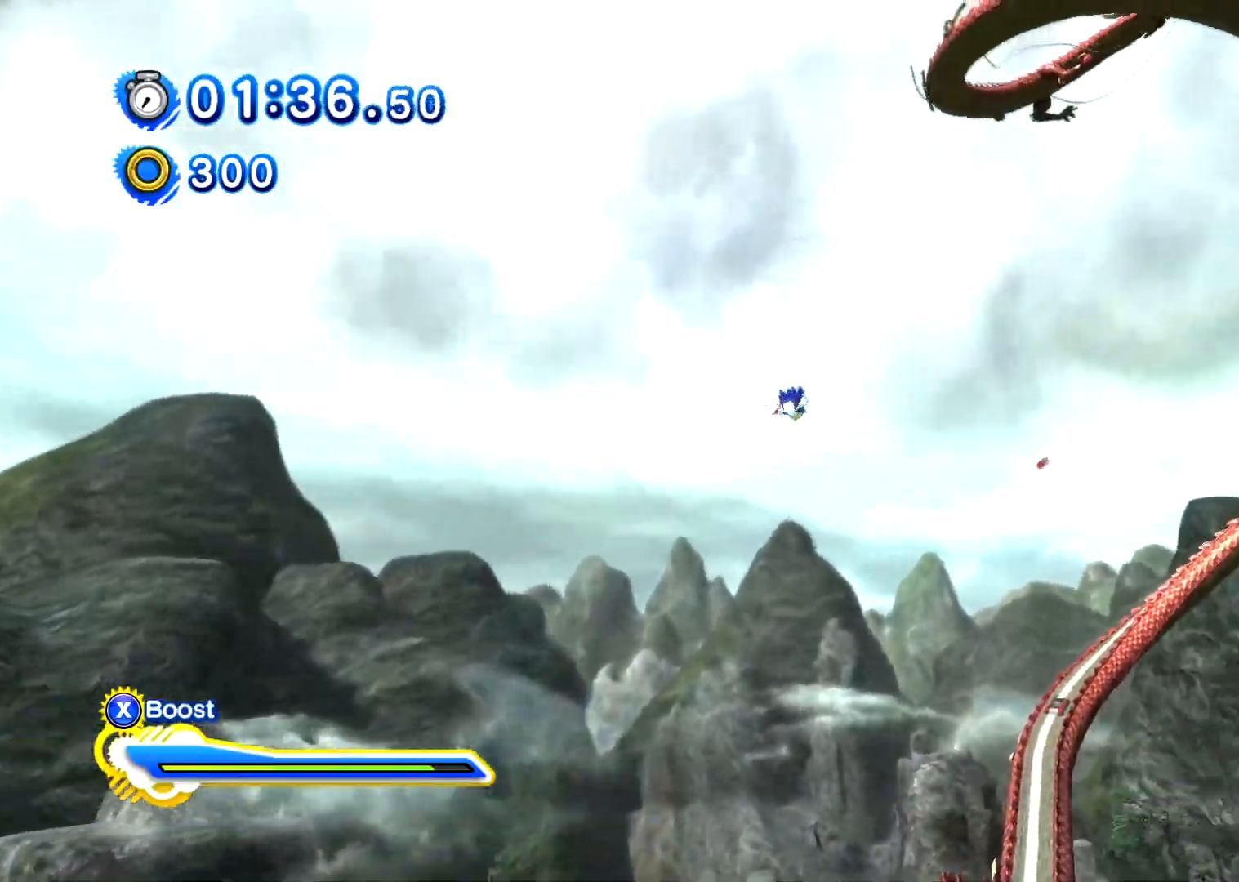
{"buttons": [], "left_stick": "up", "right_stick": "center", "events": [[434, "left_stick", "up"]]}
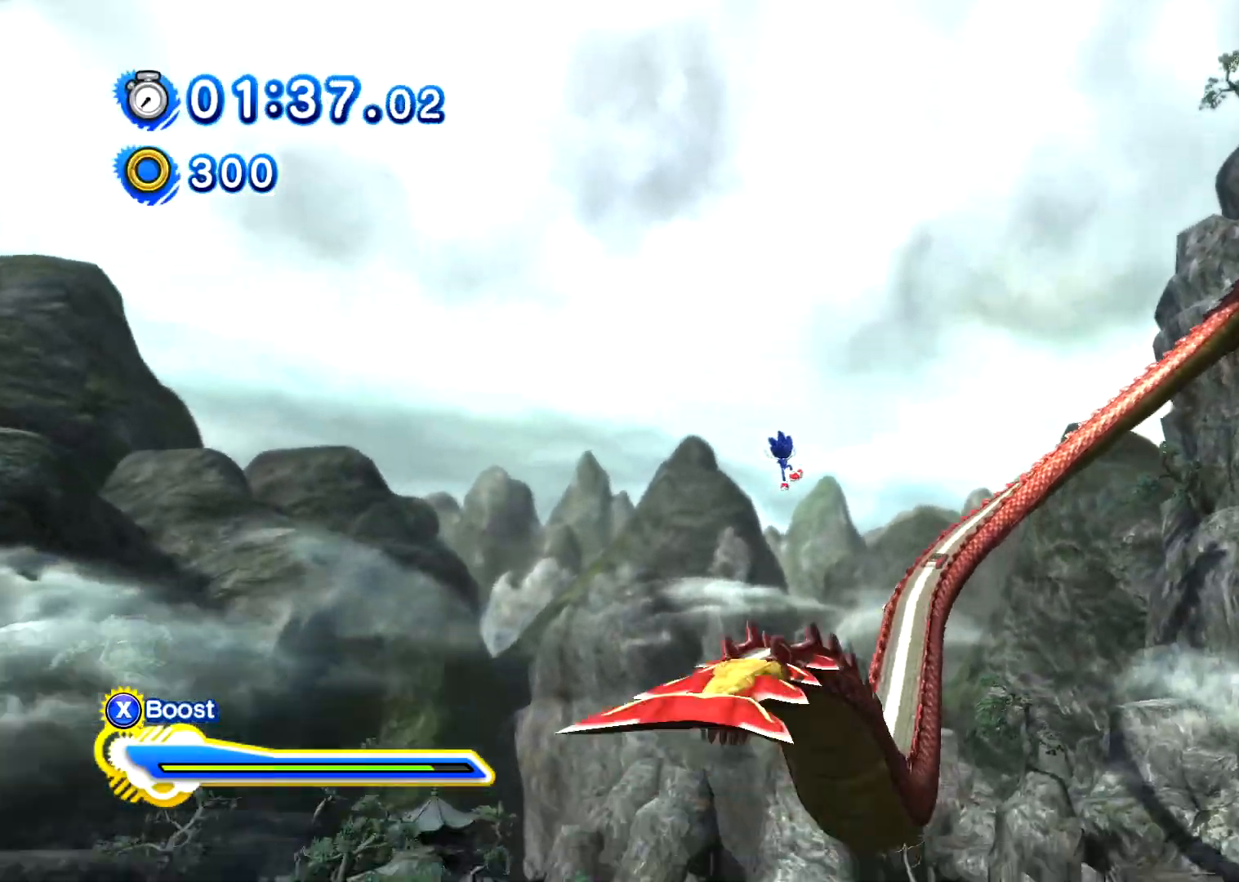
{"buttons": ["B"], "left_stick": "up", "right_stick": "center", "events": [[183, "B", "down"]]}
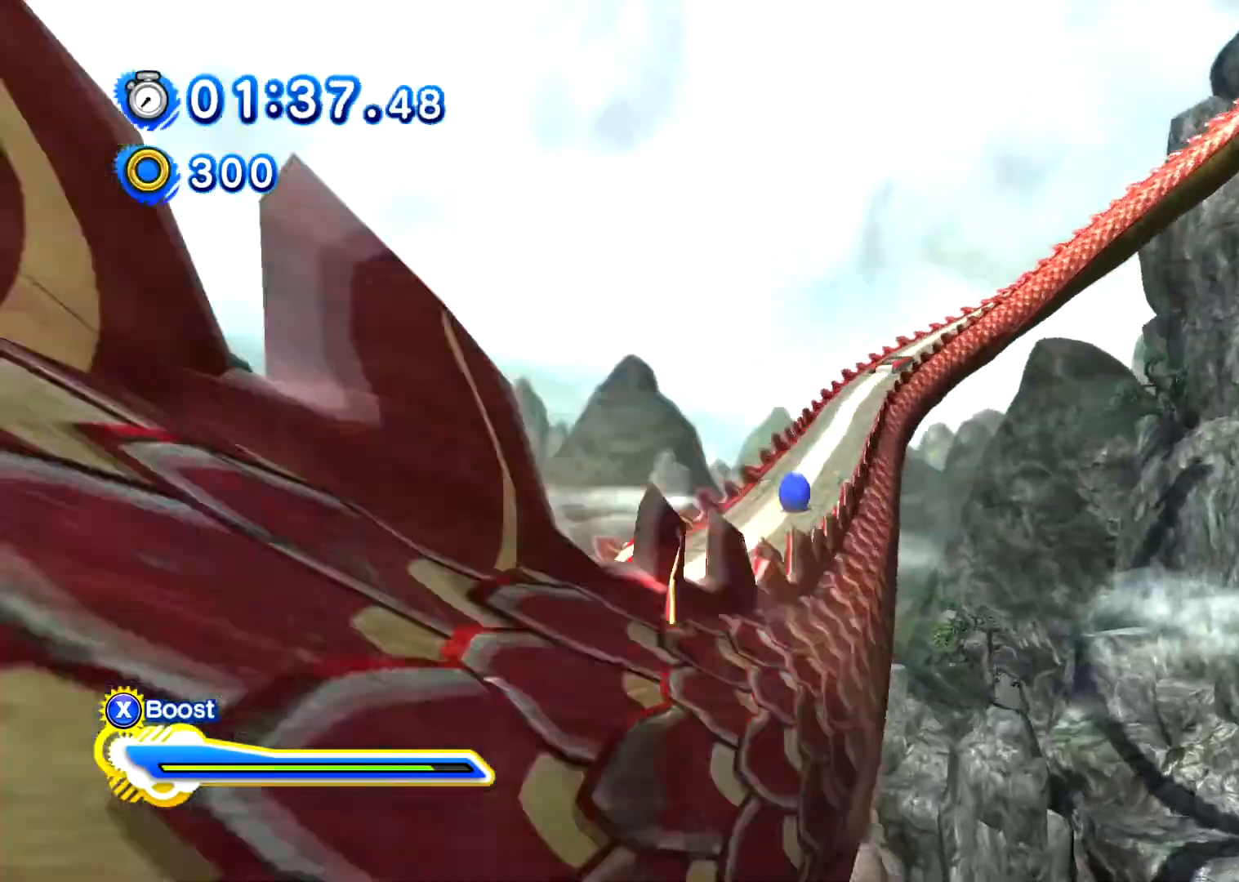
{"buttons": ["B"], "left_stick": "center", "right_stick": "center", "events": [[501, "left_stick", "center"]]}
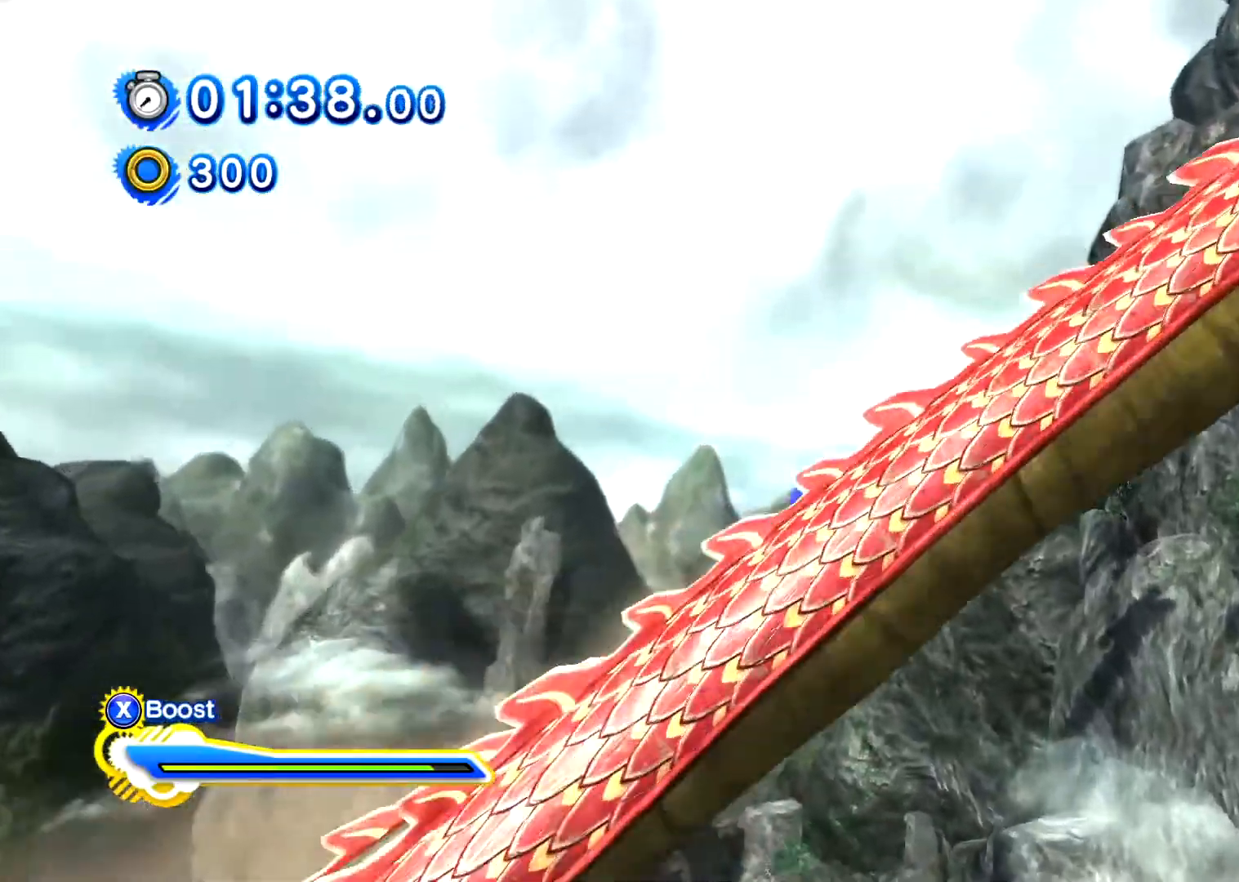
{"buttons": ["B"], "left_stick": "center", "right_stick": "center", "events": []}
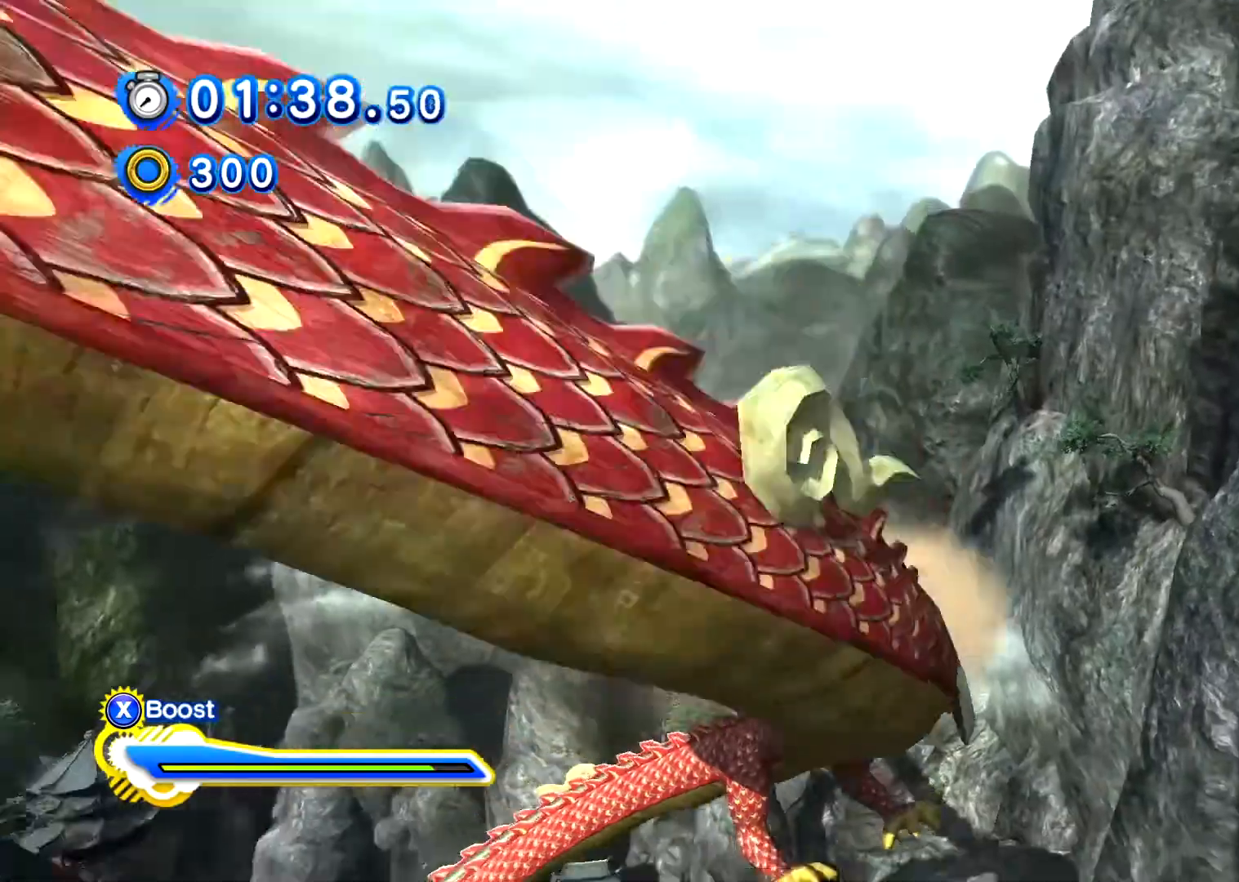
{"buttons": ["B"], "left_stick": "center", "right_stick": "center", "events": []}
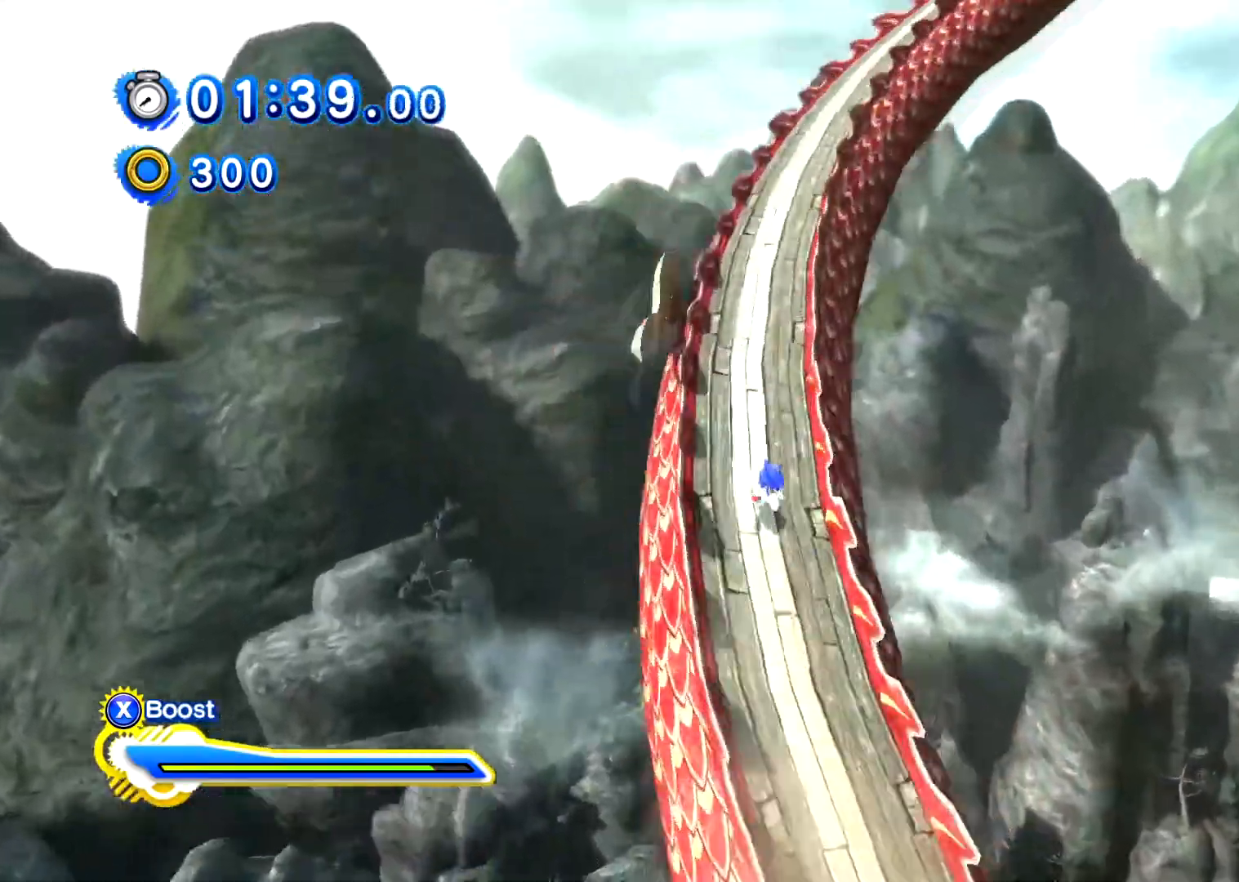
{"buttons": ["B"], "left_stick": "up", "right_stick": "center", "events": [[33, "left_stick", "up"]]}
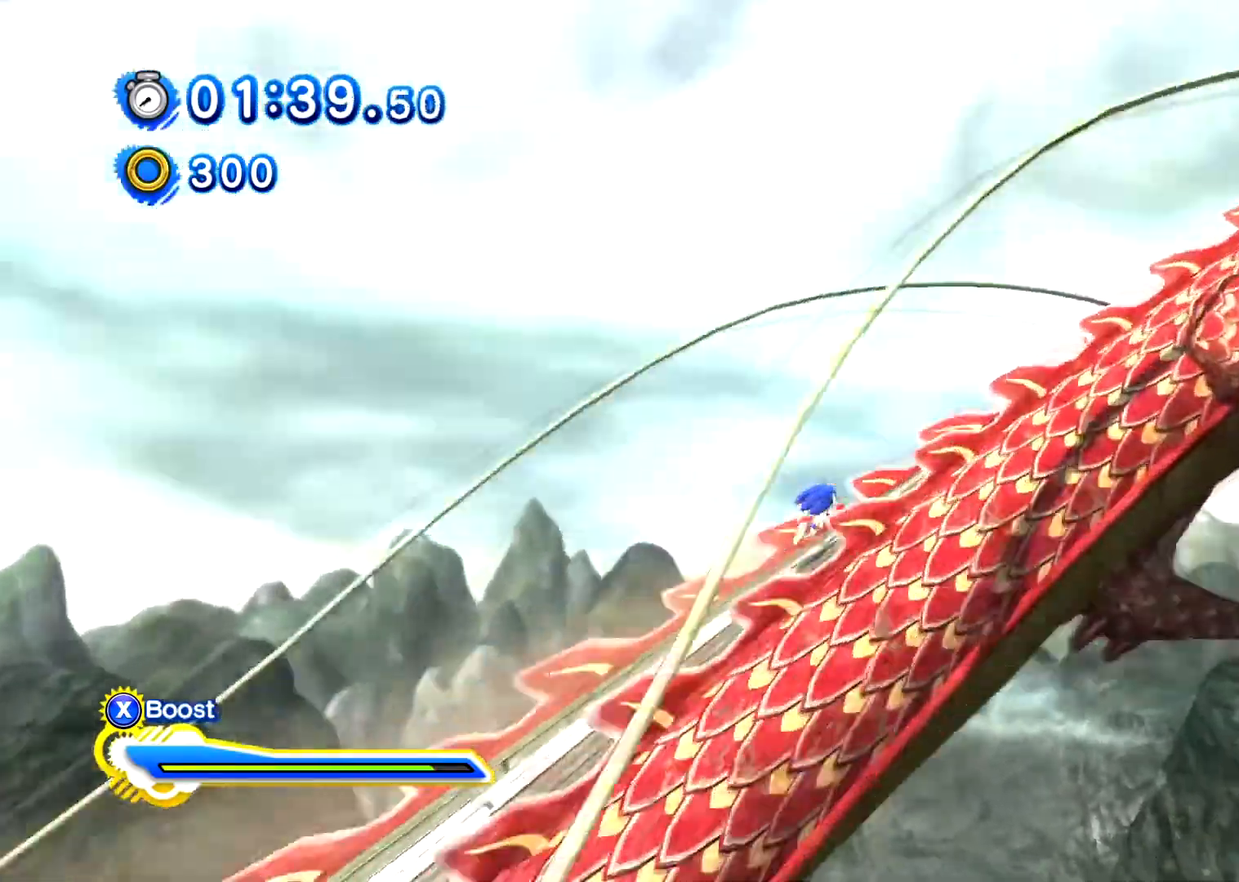
{"buttons": [], "left_stick": "center", "right_stick": "center", "events": [[334, "B", "up"], [434, "left_stick", "center"]]}
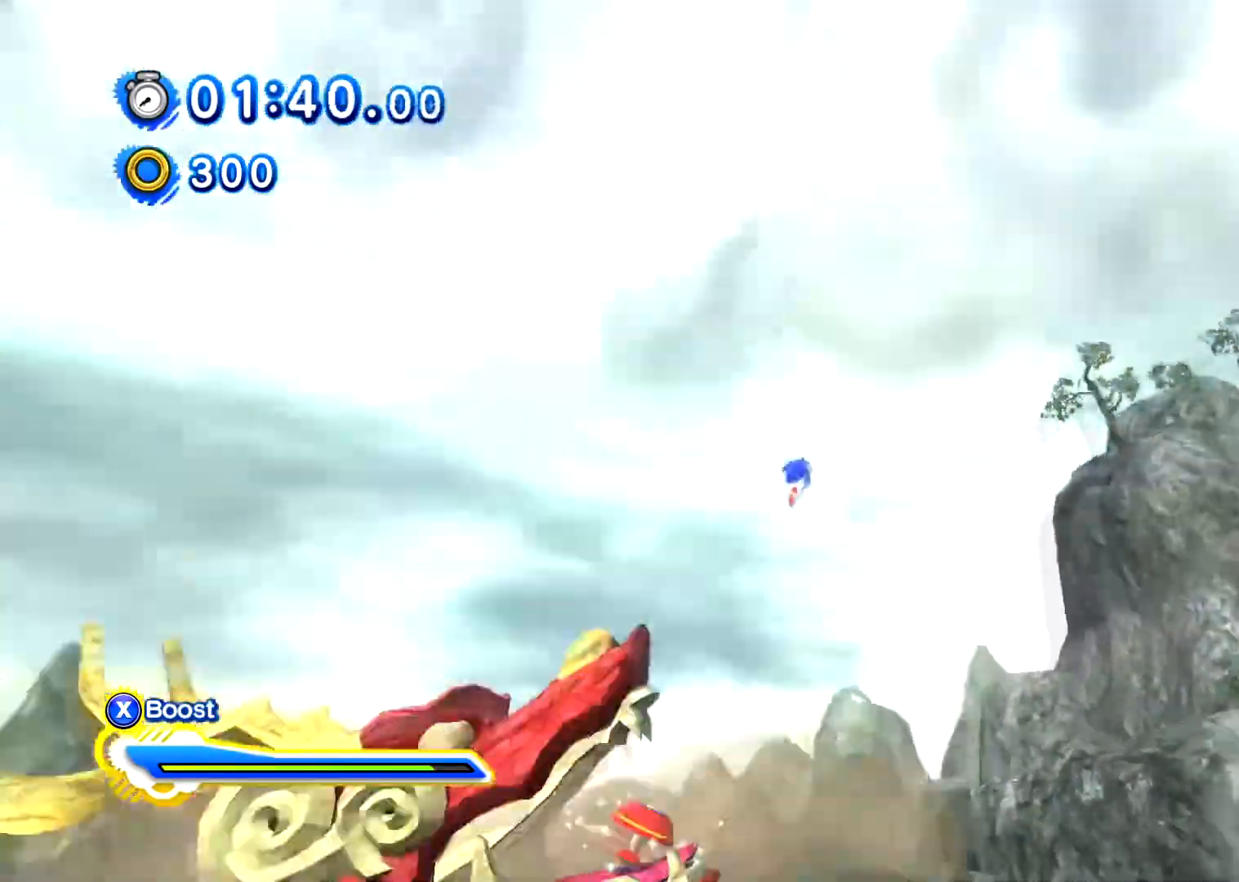
{"buttons": [], "left_stick": "center", "right_stick": "center", "events": []}
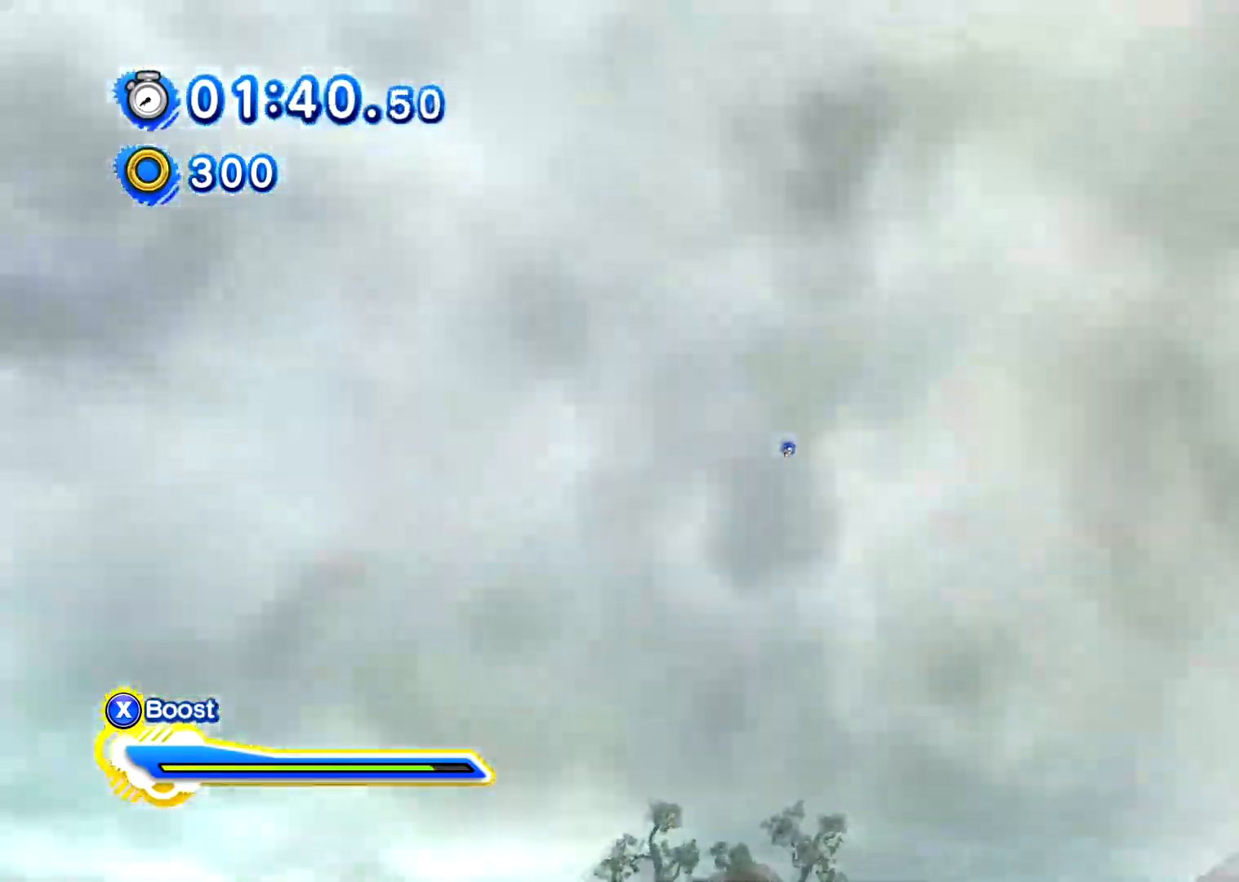
{"buttons": [], "left_stick": "center", "right_stick": "center", "events": []}
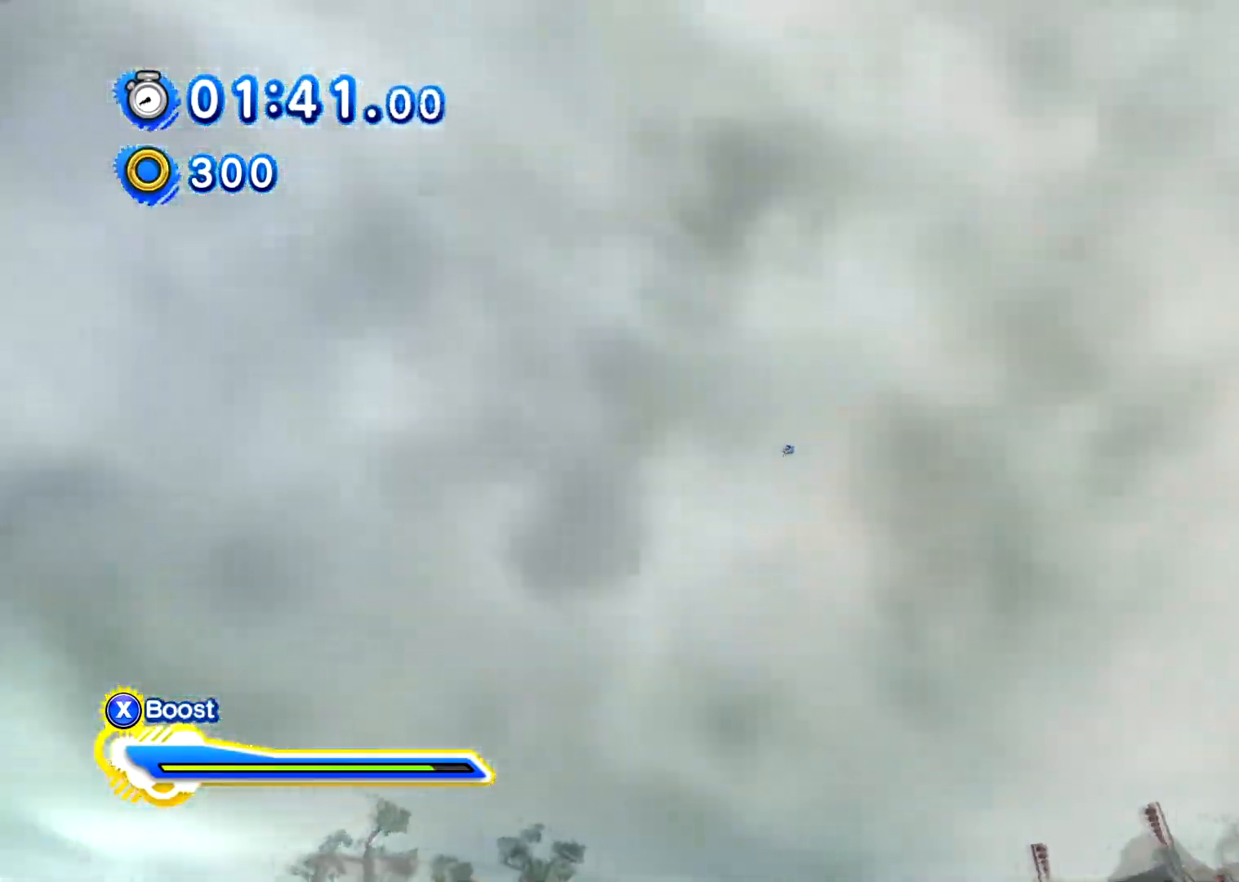
{"buttons": [], "left_stick": "center", "right_stick": "center", "events": []}
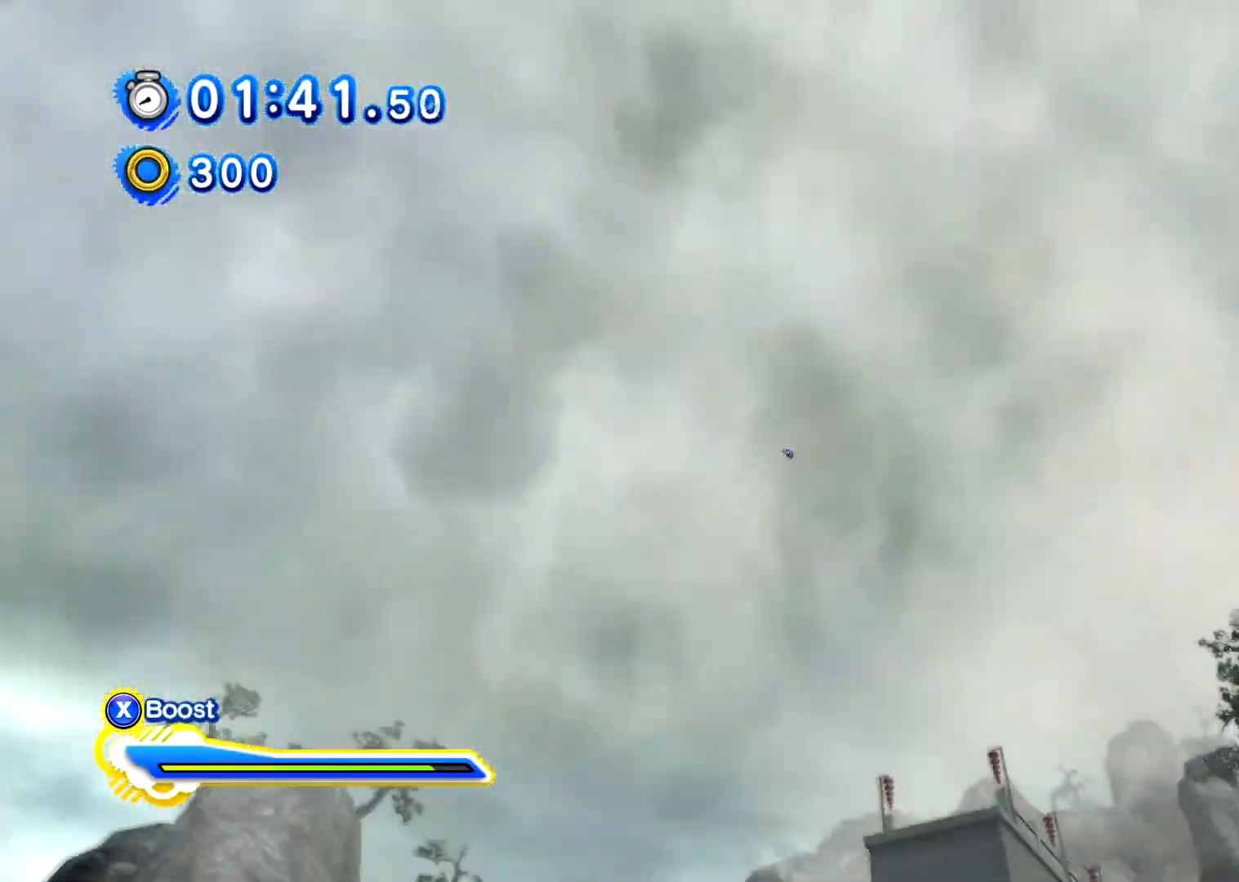
{"buttons": [], "left_stick": "center", "right_stick": "center", "events": []}
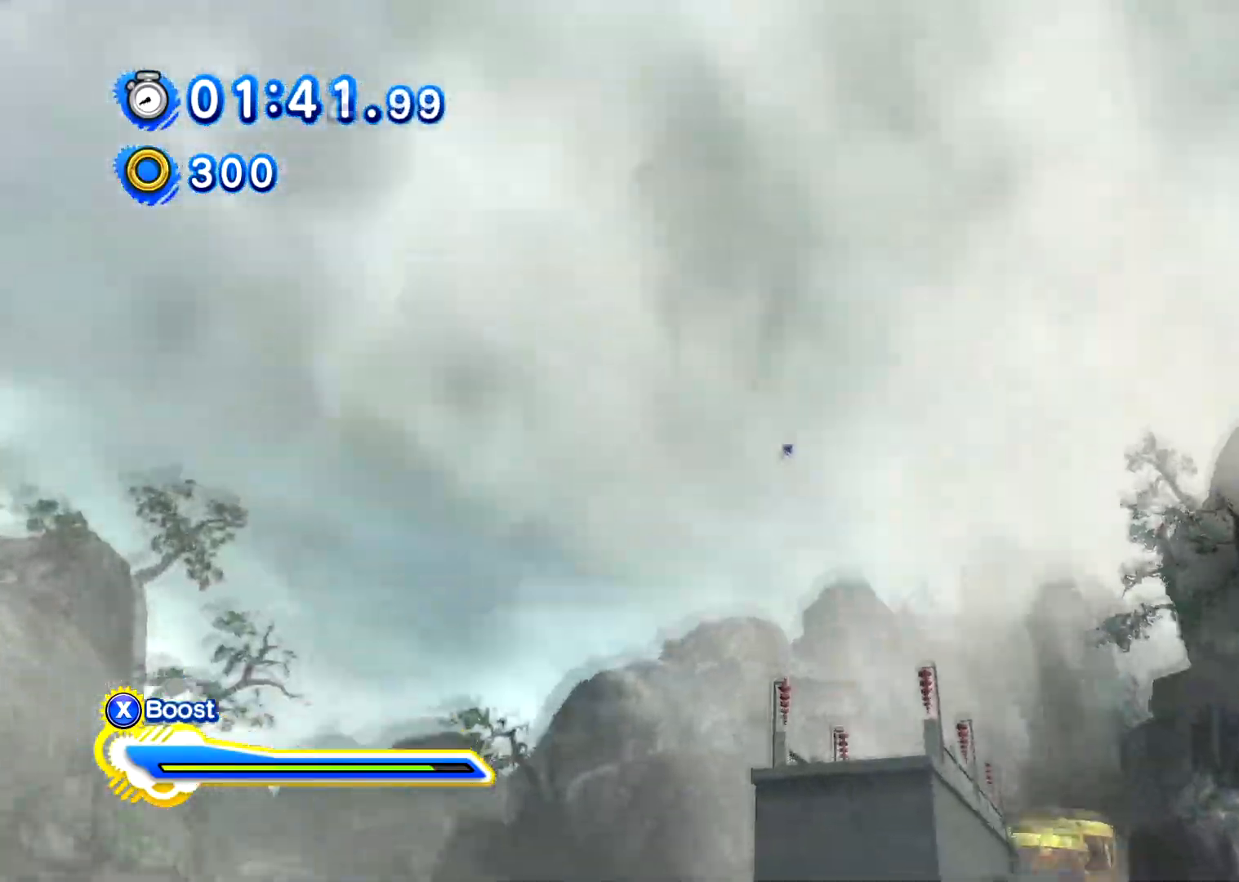
{"buttons": [], "left_stick": "center", "right_stick": "center", "events": []}
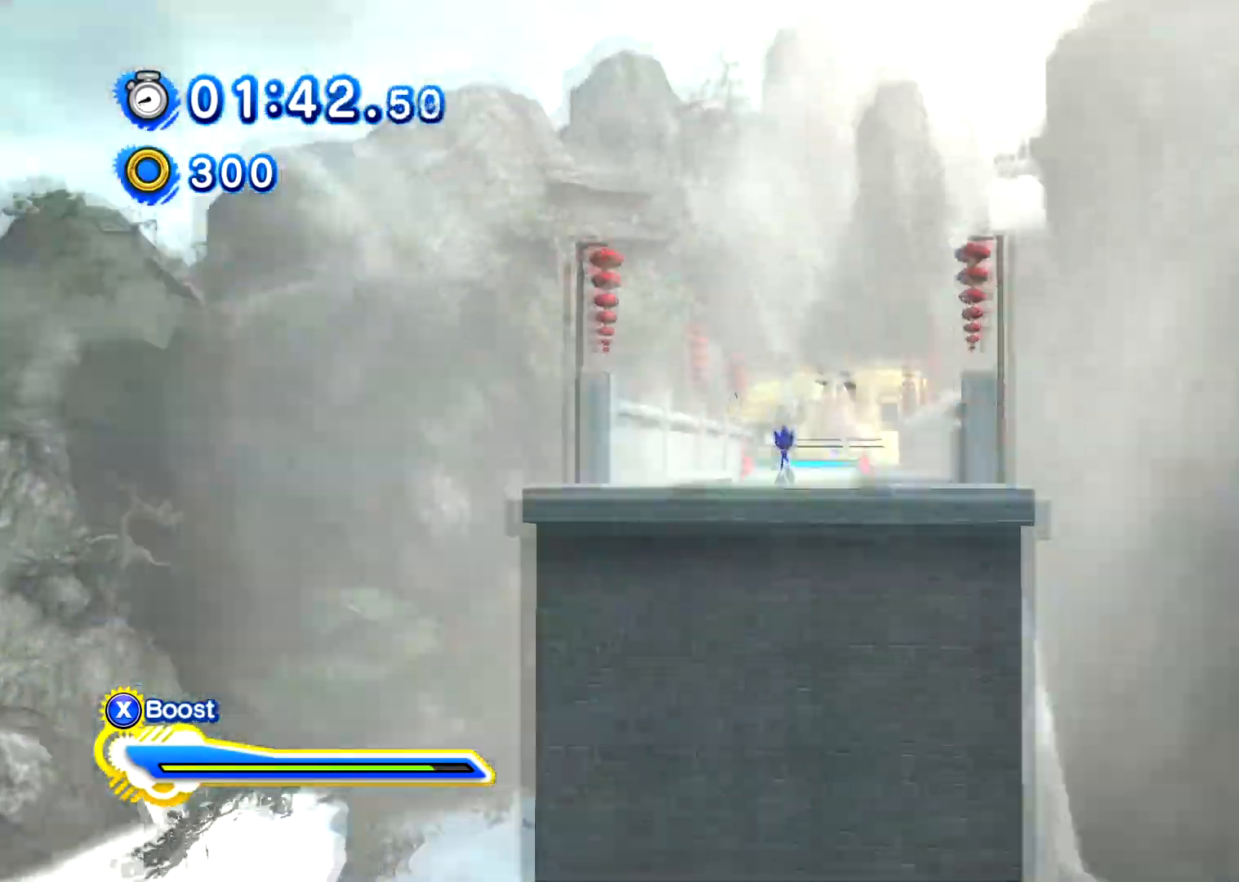
{"buttons": ["A"], "left_stick": "up", "right_stick": "center", "events": [[67, "X", "down"], [184, "left_stick", "up"], [217, "A", "down"], [251, "X", "up"]]}
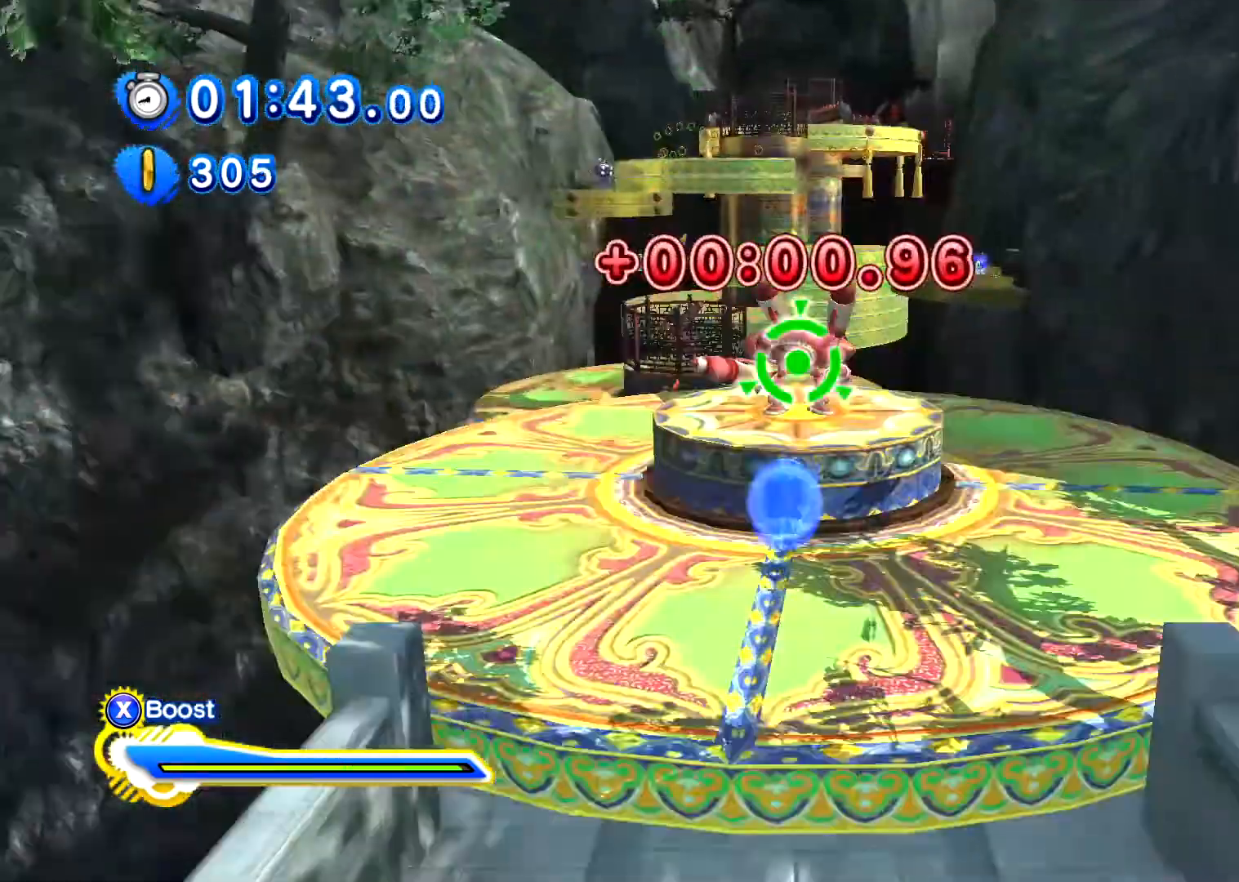
{"buttons": ["A"], "left_stick": "up-left", "right_stick": "center", "events": [[200, "left_stick", "up-left"], [284, "A", "up"], [400, "A", "down"]]}
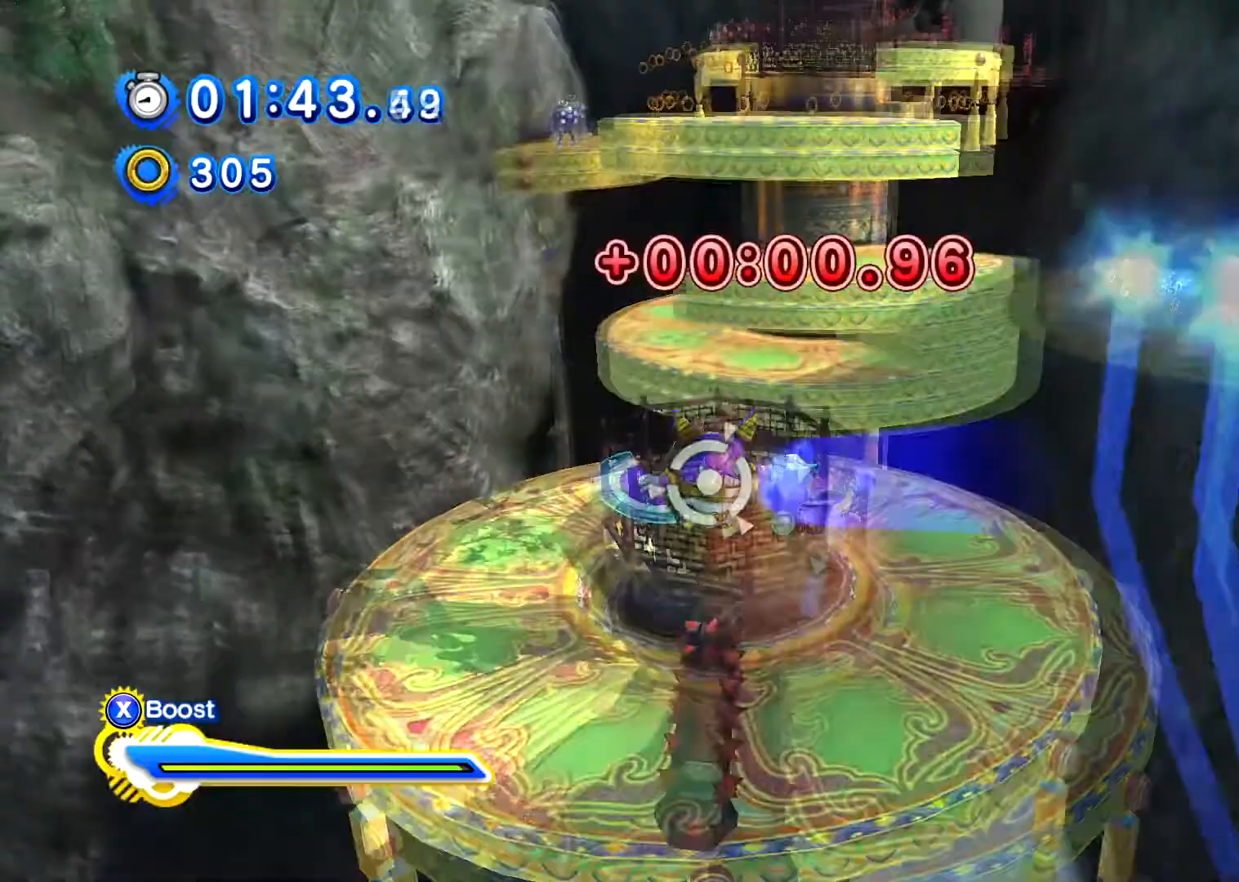
{"buttons": ["A"], "left_stick": "up-left", "right_stick": "center", "events": [[117, "A", "up"], [434, "A", "down"]]}
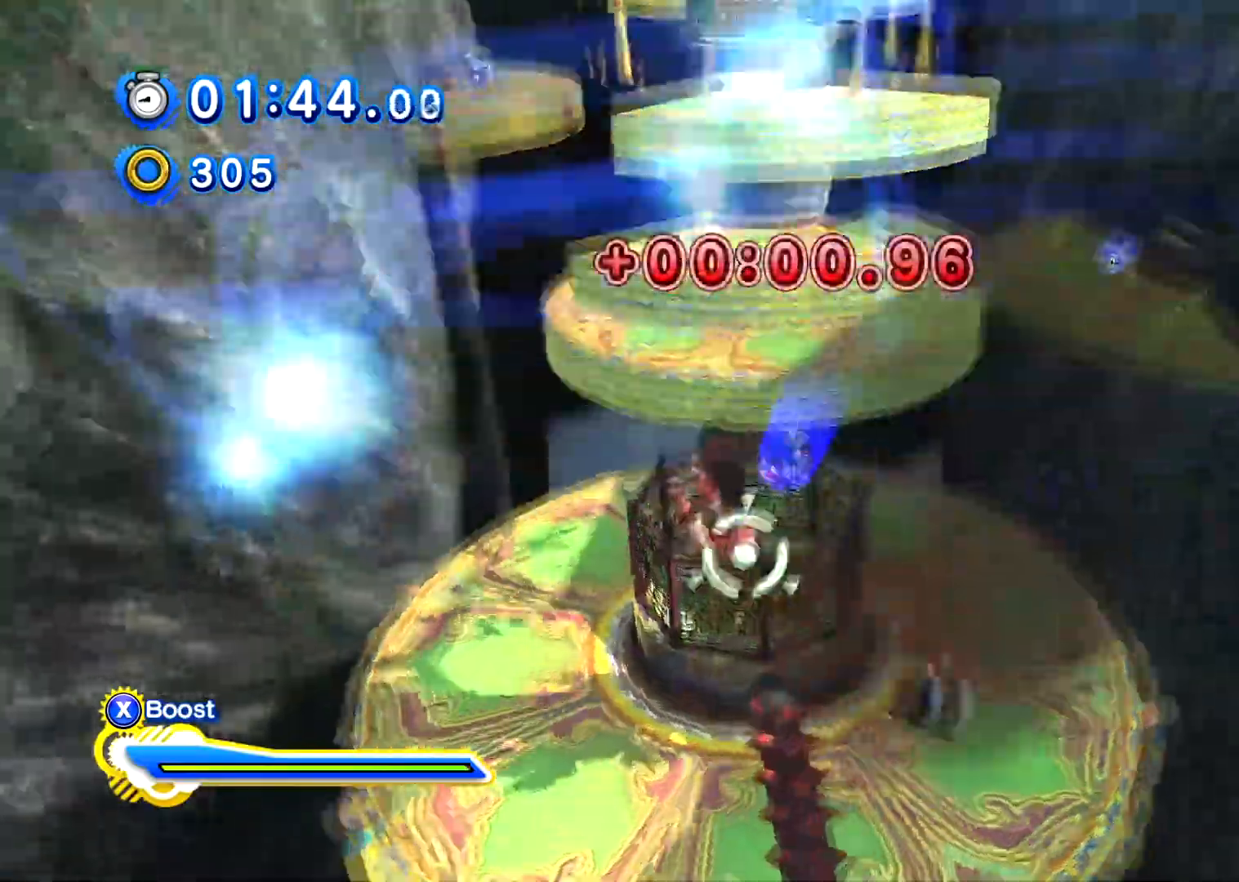
{"buttons": [], "left_stick": "up-left", "right_stick": "center", "events": [[117, "A", "up"]]}
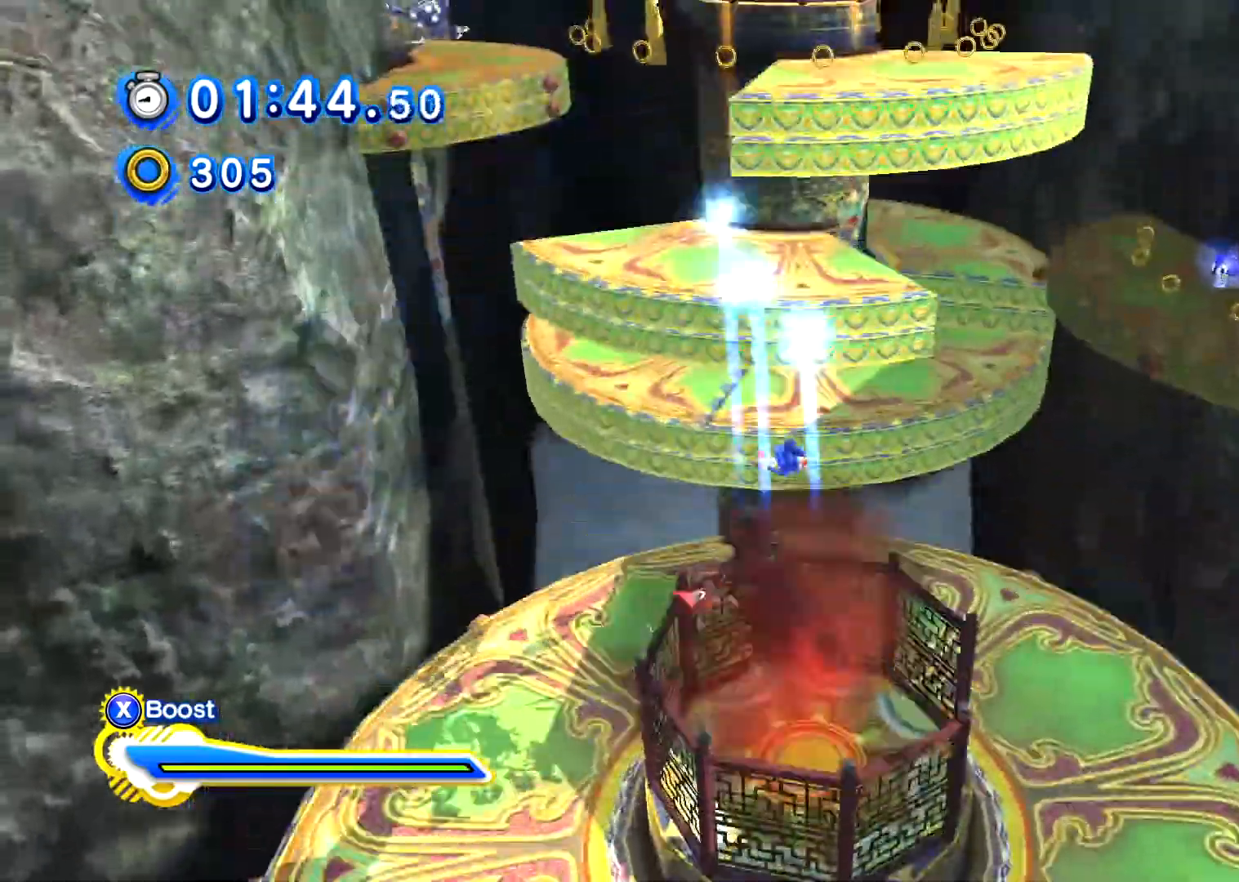
{"buttons": ["A"], "left_stick": "up-left", "right_stick": "center", "events": [[34, "X", "down"], [134, "X", "up"], [184, "B", "down"], [317, "B", "up"], [384, "A", "down"]]}
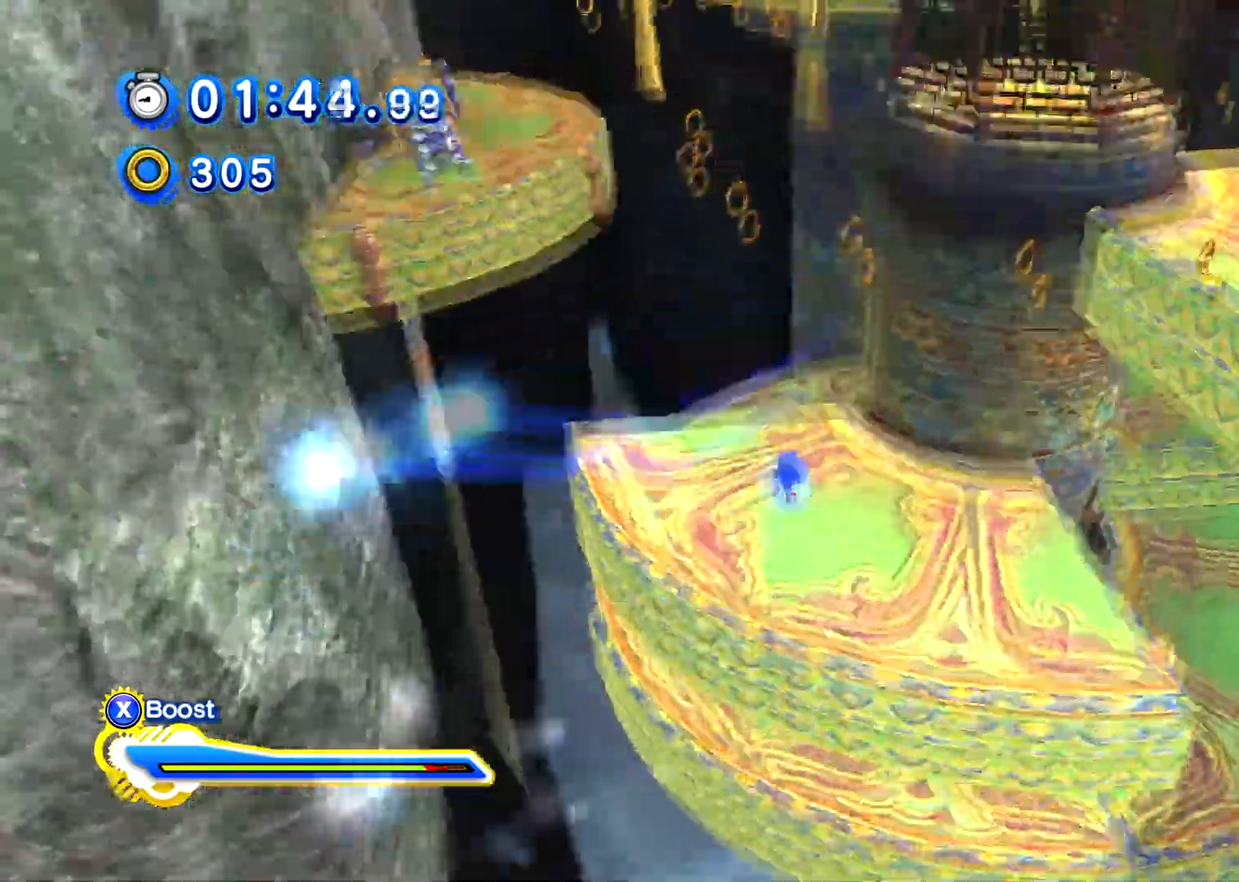
{"buttons": ["A"], "left_stick": "up", "right_stick": "center", "events": [[267, "left_stick", "up"], [284, "A", "up"], [317, "A", "down"]]}
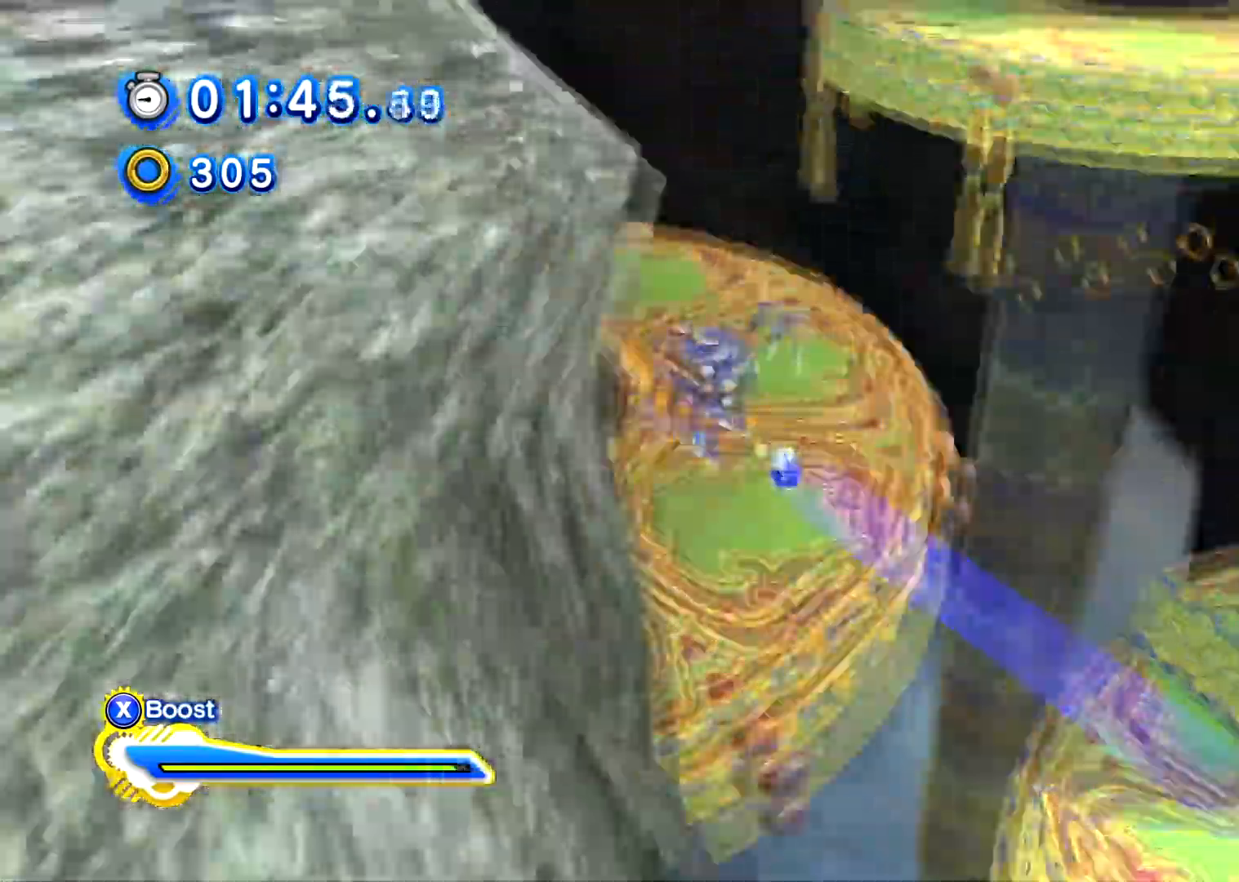
{"buttons": [], "left_stick": "right", "right_stick": "center", "events": [[17, "A", "up"], [117, "left_stick", "up-right"], [284, "B", "down"], [384, "left_stick", "right"], [451, "B", "up"]]}